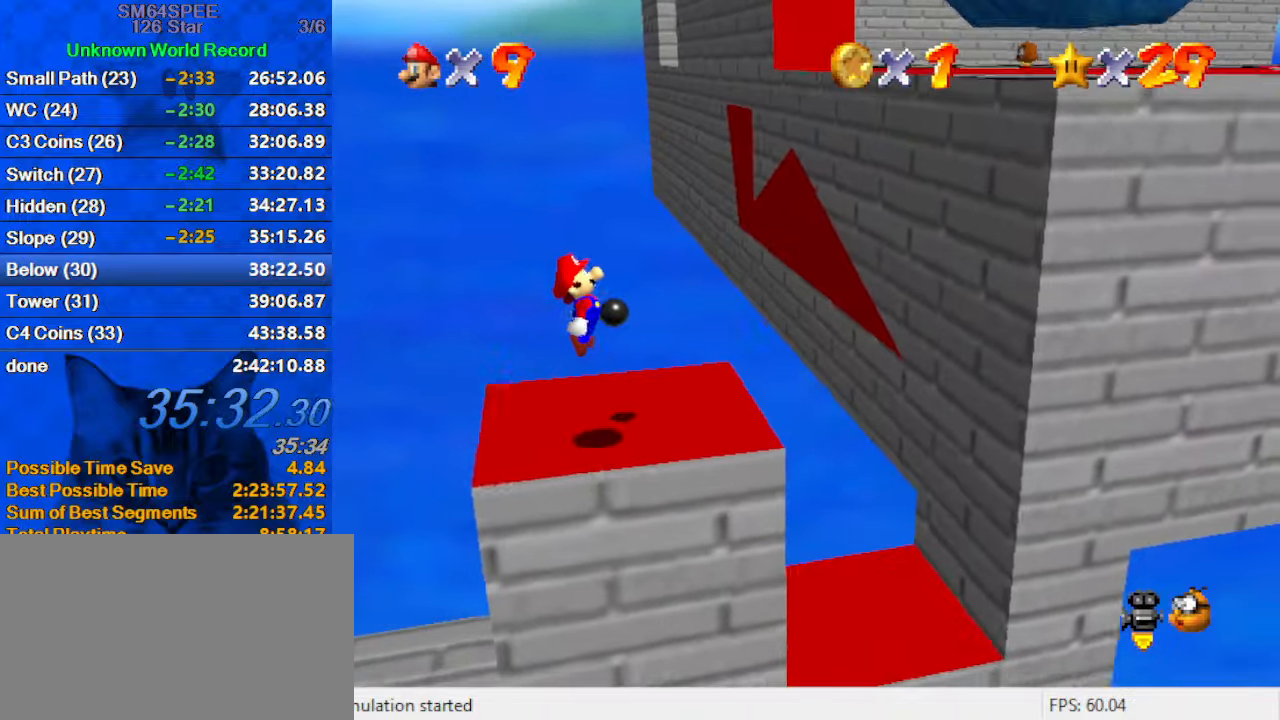
Gameplay with keyboard; each line is a JSON object with the keys held at the frame after it. "events" lists presses ("down") and releases ("up") of "a", "c", "ctrl", "d", "down", "left", "return", "right", "s", "shift", "up", "w", "x" and "y" between this image and that frame as [ms after this image, input, new state], when the widget could be followed in between. No other keys are recorded. Mouse input is not recorded.
{"keys": ["right", "shift"], "events": [[133, "up", "up"], [333, "shift", "down"]]}
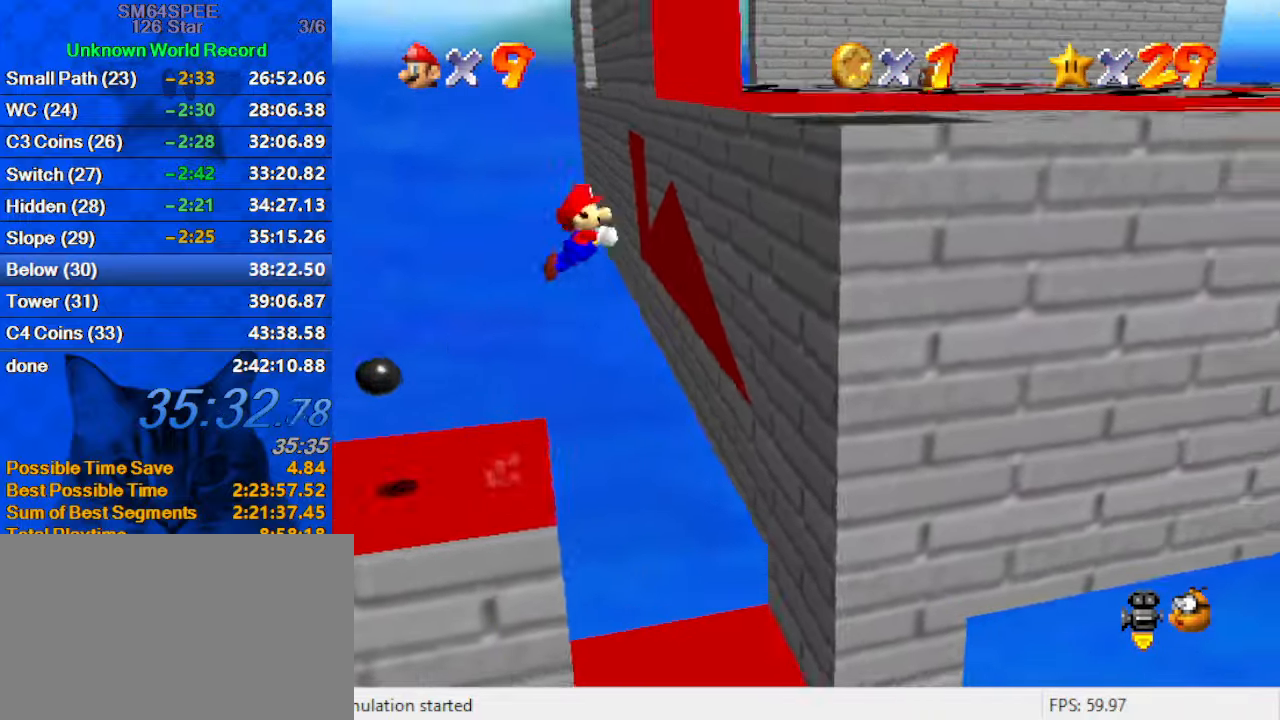
{"keys": ["ctrl", "right", "up"], "events": [[67, "a", "down"], [133, "up", "down"], [233, "a", "up"], [233, "shift", "up"], [333, "right", "up"], [367, "right", "down"], [433, "ctrl", "down"]]}
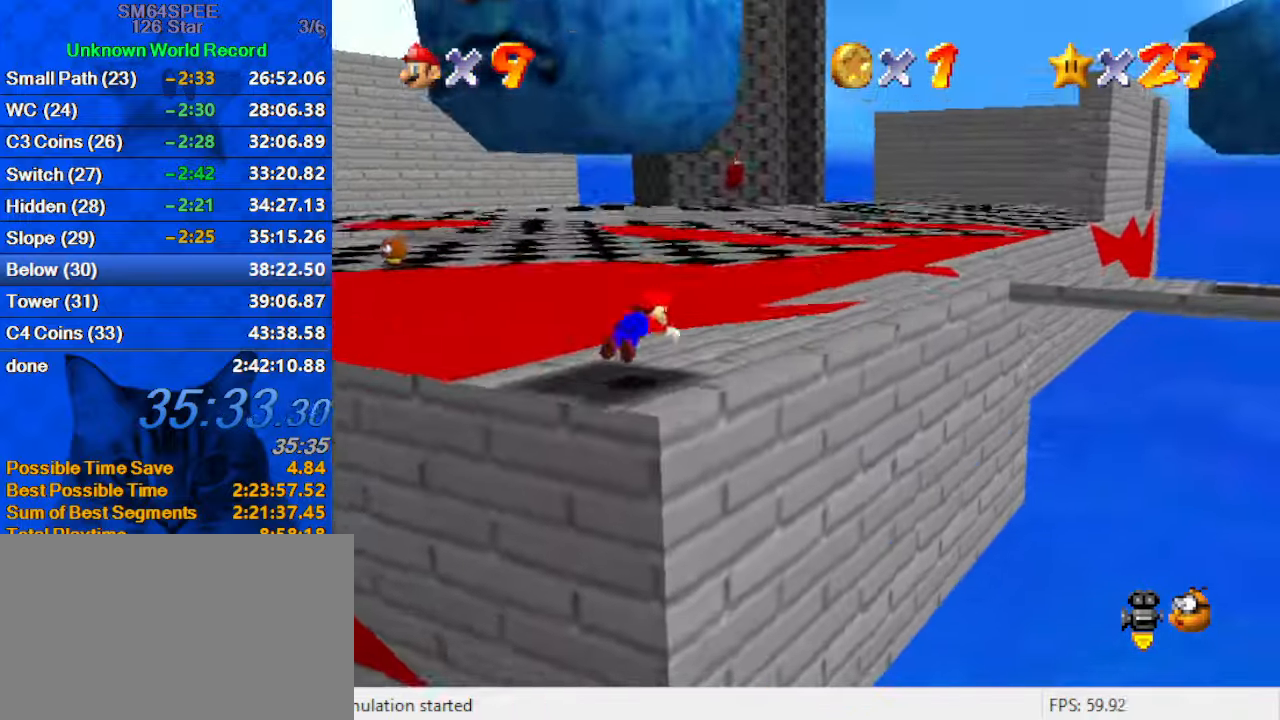
{"keys": ["up"], "events": [[33, "ctrl", "up"], [100, "ctrl", "down"], [100, "shift", "down"], [333, "ctrl", "up"], [333, "shift", "up"], [467, "right", "up"]]}
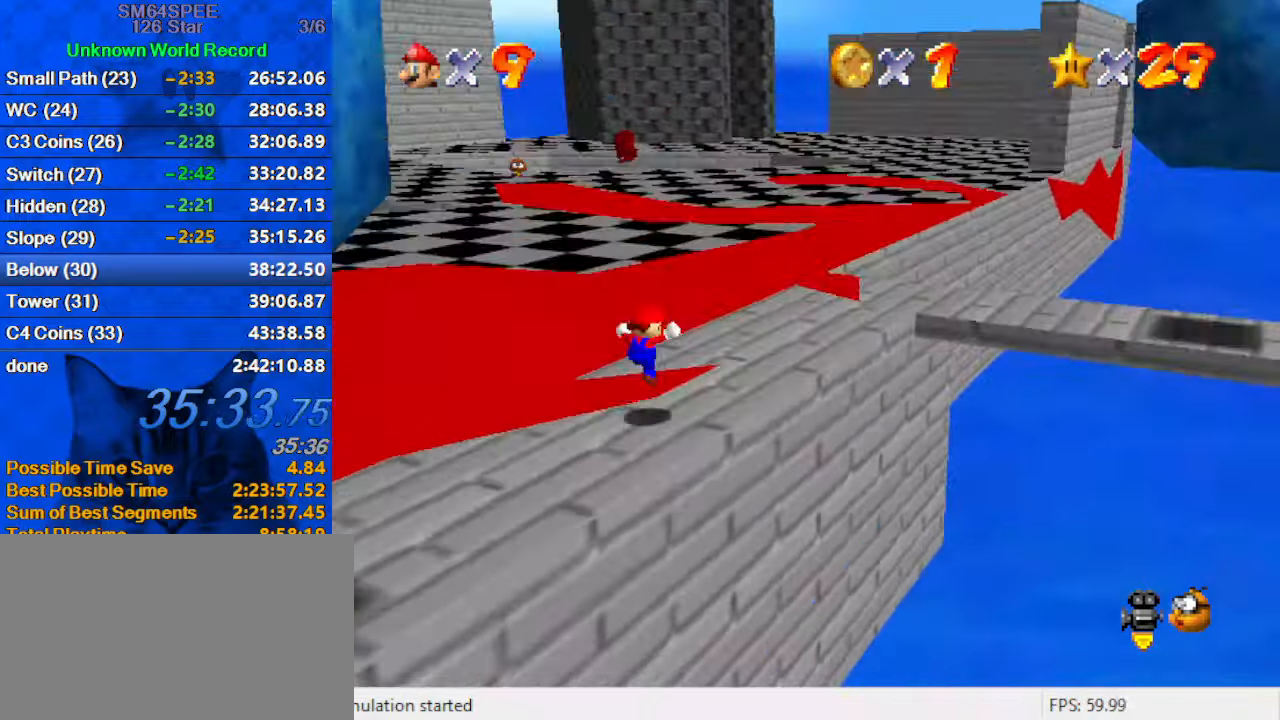
{"keys": ["up"], "events": [[267, "ctrl", "down"], [267, "shift", "down"], [500, "ctrl", "up"], [500, "shift", "up"]]}
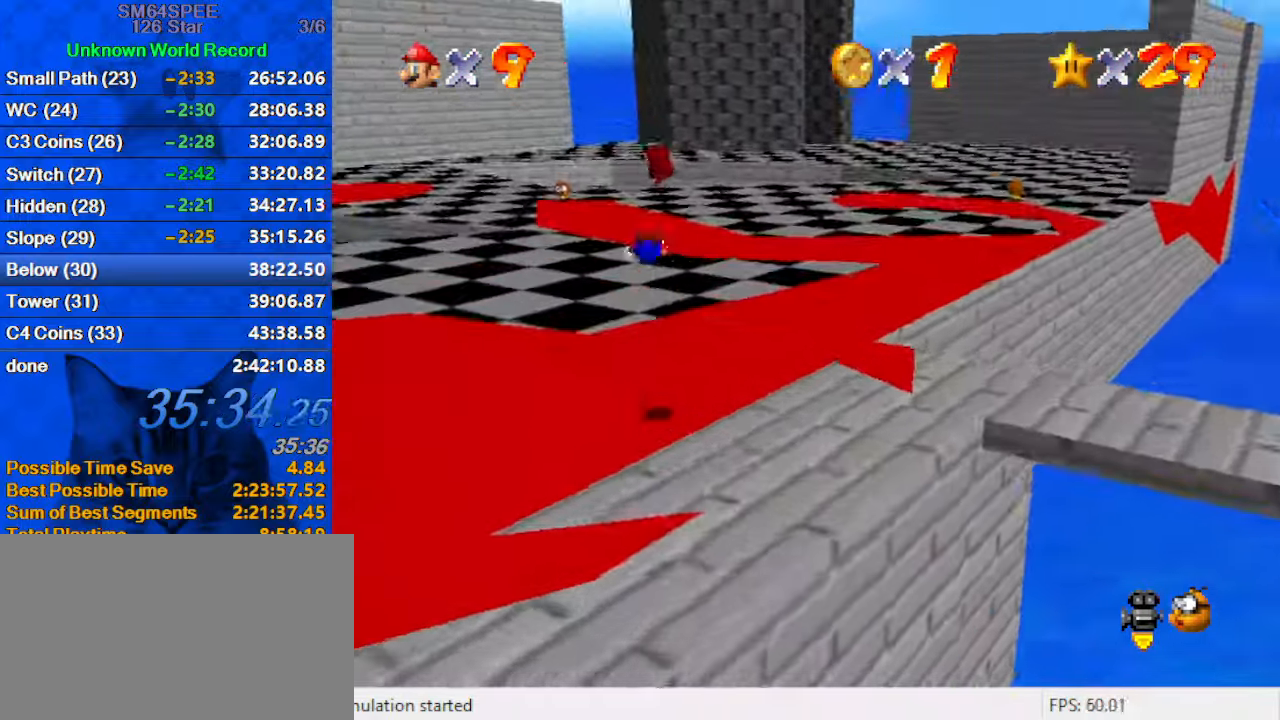
{"keys": ["left", "up"], "events": [[367, "a", "down"], [500, "a", "up"], [500, "left", "down"]]}
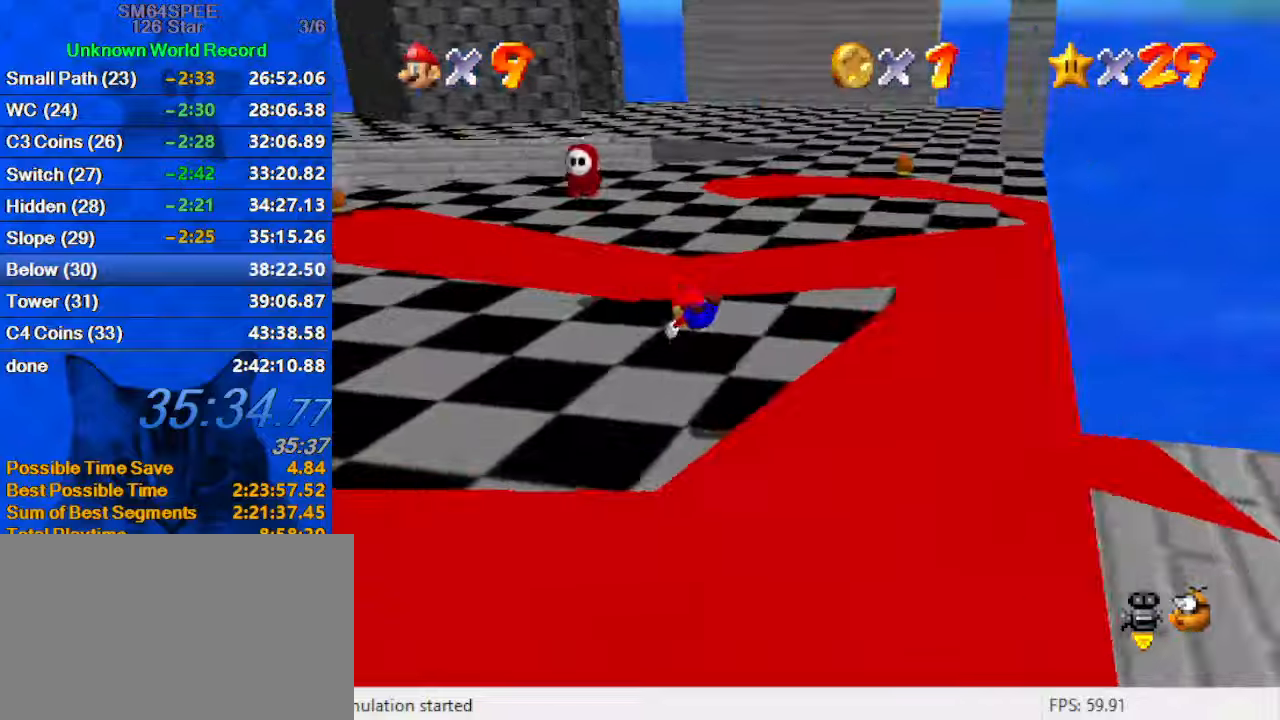
{"keys": ["left", "up"], "events": [[234, "ctrl", "down"], [234, "shift", "down"], [367, "ctrl", "up"], [367, "shift", "up"]]}
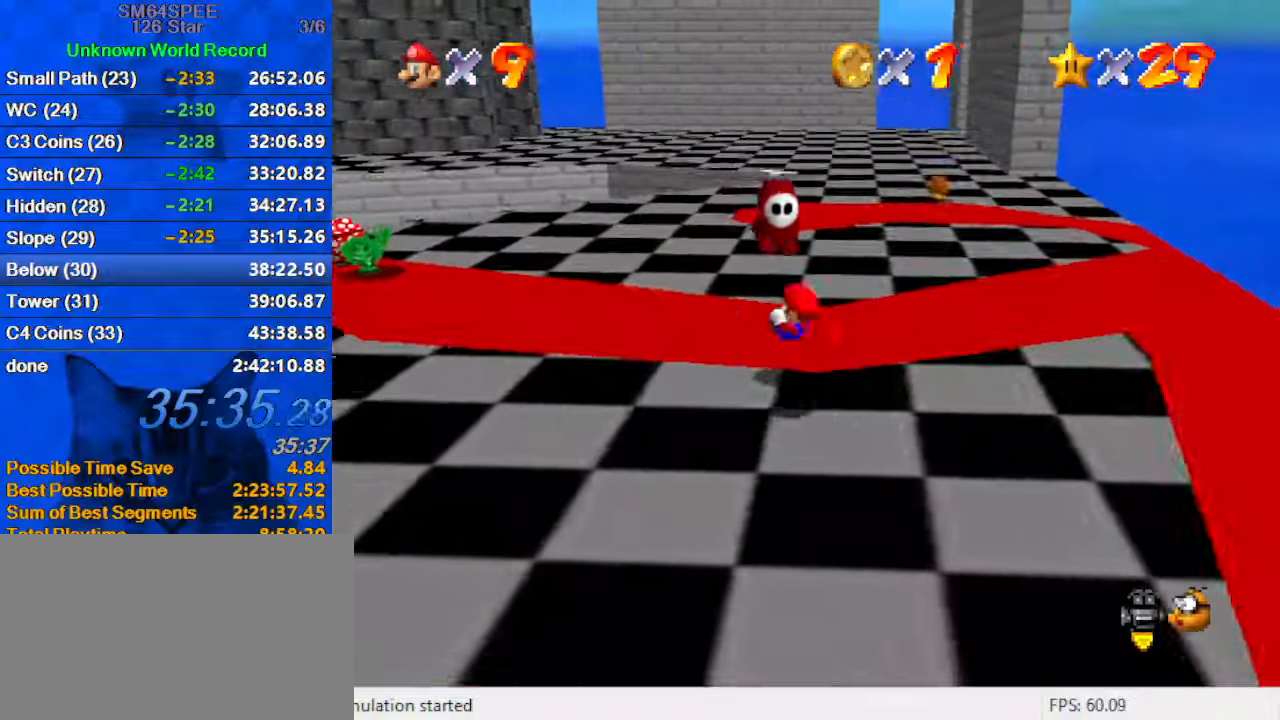
{"keys": ["ctrl", "up"], "events": [[300, "left", "up"], [367, "ctrl", "down"]]}
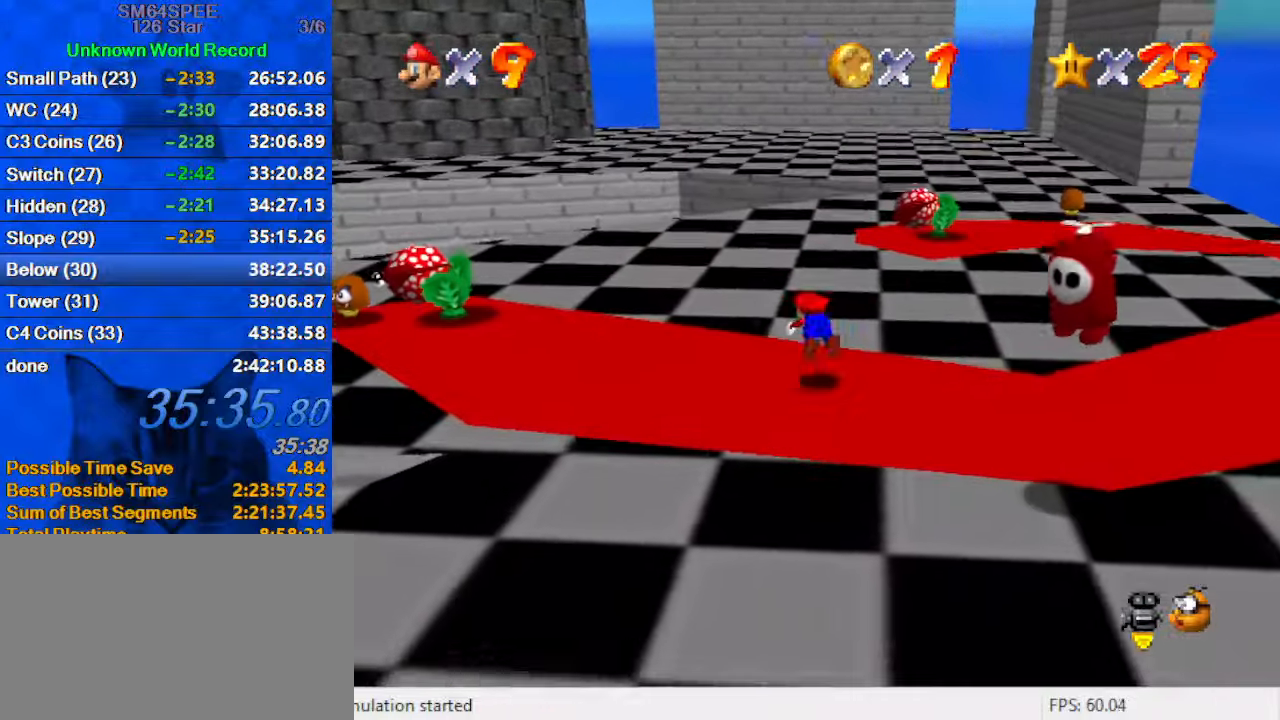
{"keys": ["up"], "events": [[34, "ctrl", "up"], [234, "shift", "down"], [267, "ctrl", "down"], [467, "ctrl", "up"], [467, "shift", "up"]]}
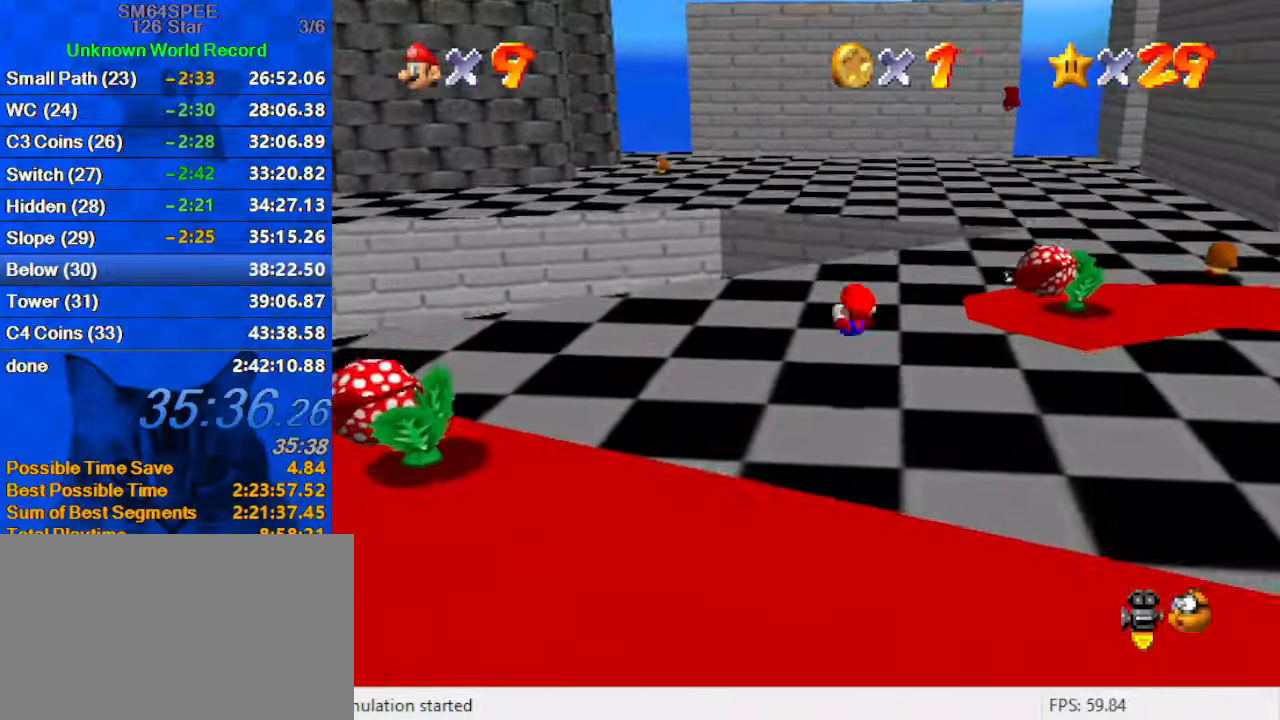
{"keys": ["shift", "up"], "events": [[367, "shift", "down"]]}
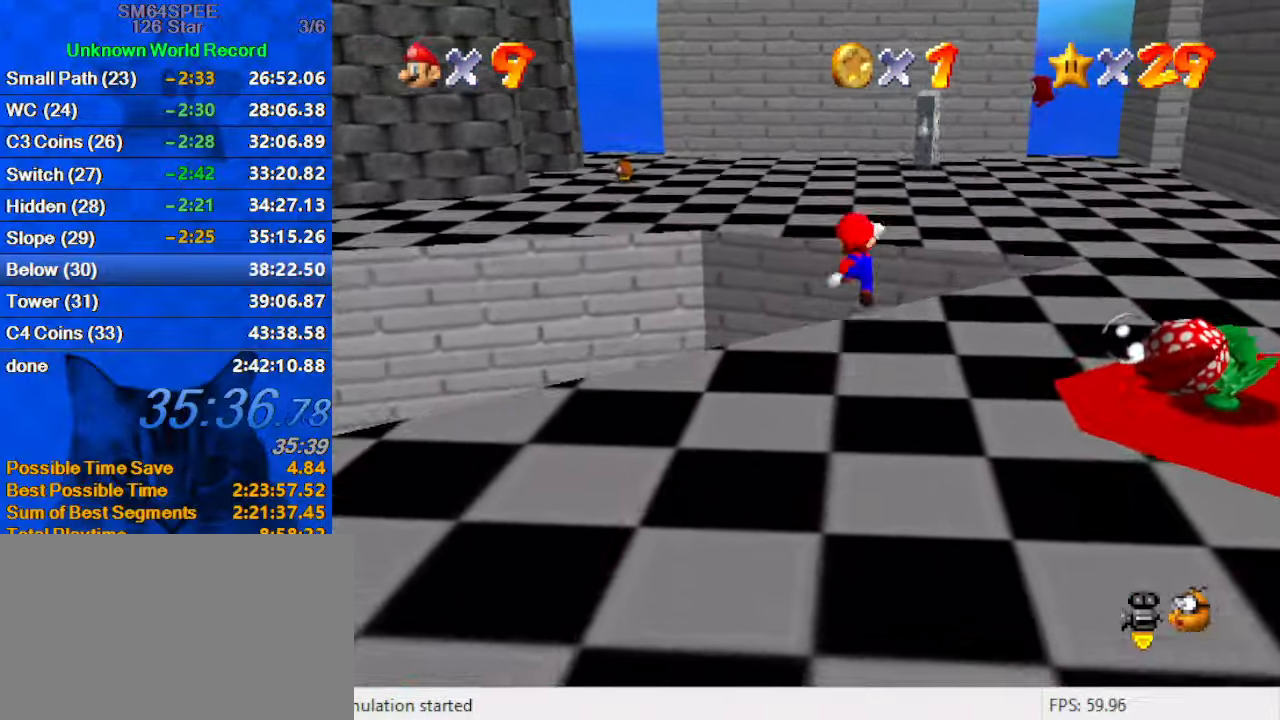
{"keys": ["up"], "events": [[100, "shift", "up"], [300, "c", "down"], [434, "c", "up"]]}
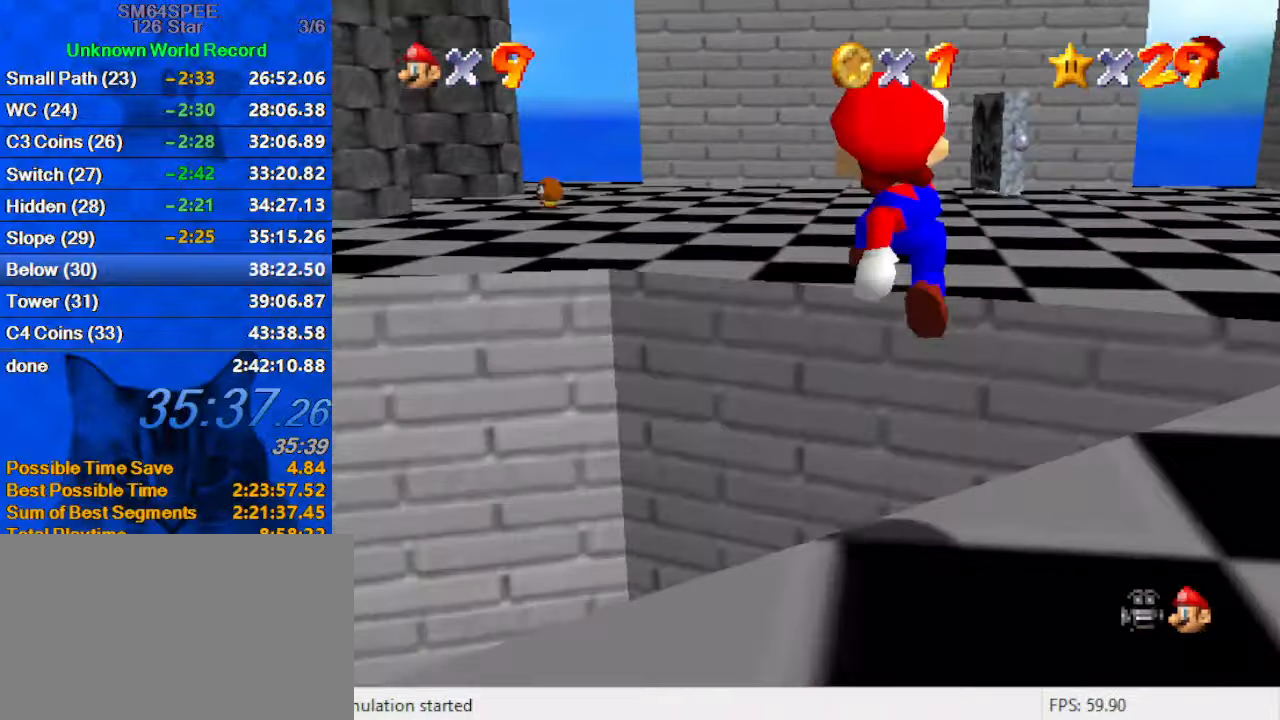
{"keys": ["down"], "events": [[267, "up", "up"], [367, "down", "down"]]}
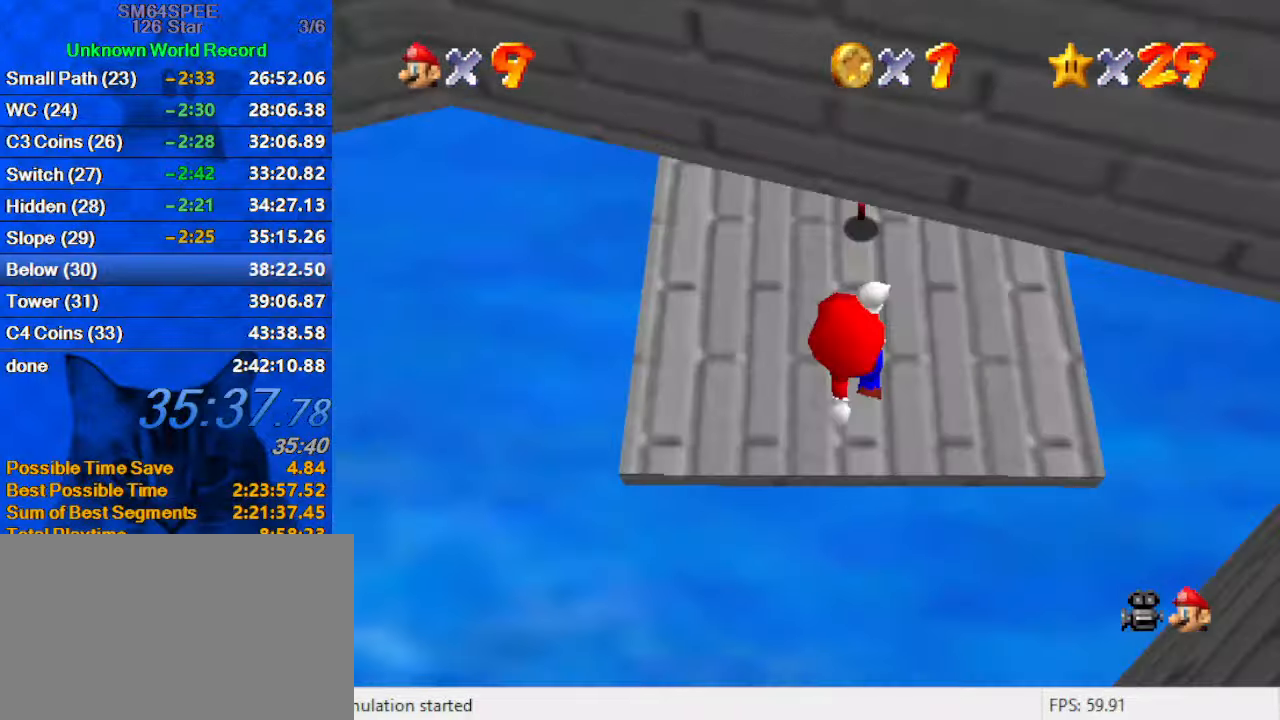
{"keys": ["c", "right", "up"], "events": [[100, "down", "up"], [234, "ctrl", "down"], [234, "up", "down"], [334, "right", "down"], [367, "ctrl", "up"], [467, "c", "down"]]}
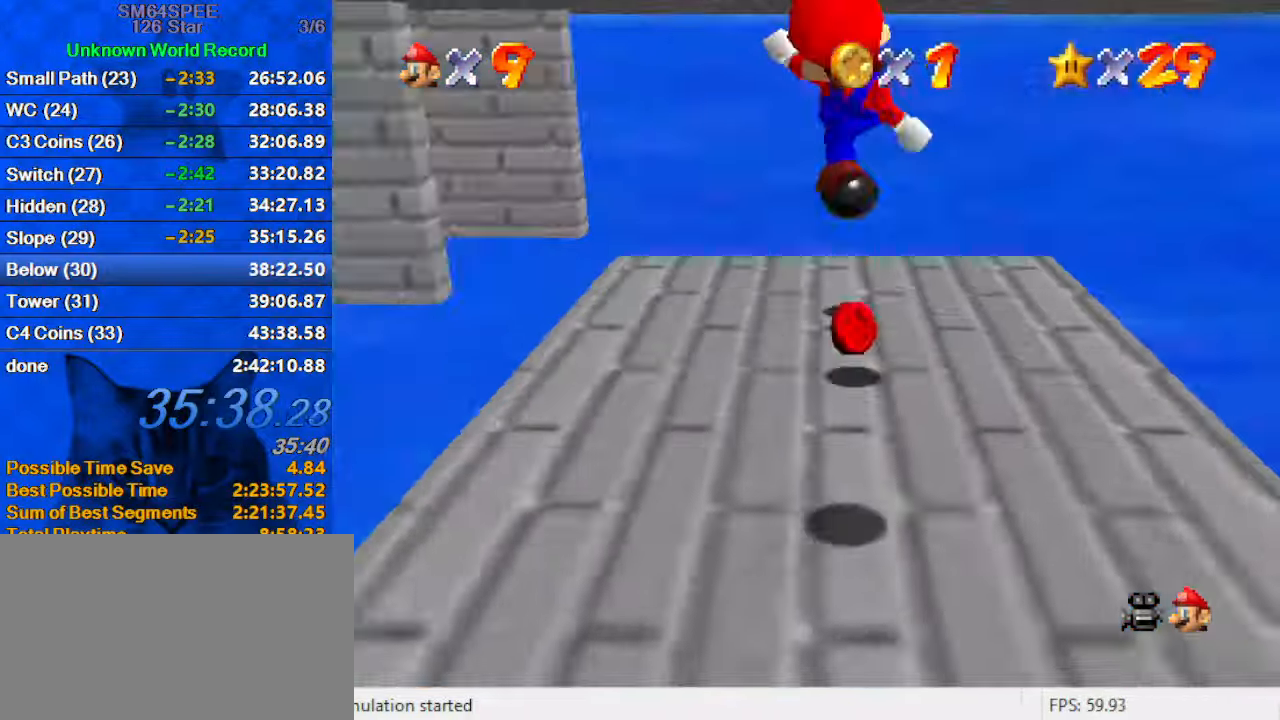
{"keys": ["d", "right", "s"], "events": [[100, "c", "up"], [234, "d", "down"], [234, "right", "up"], [334, "right", "down"], [400, "d", "up"], [434, "d", "down"], [467, "s", "down"], [467, "up", "up"]]}
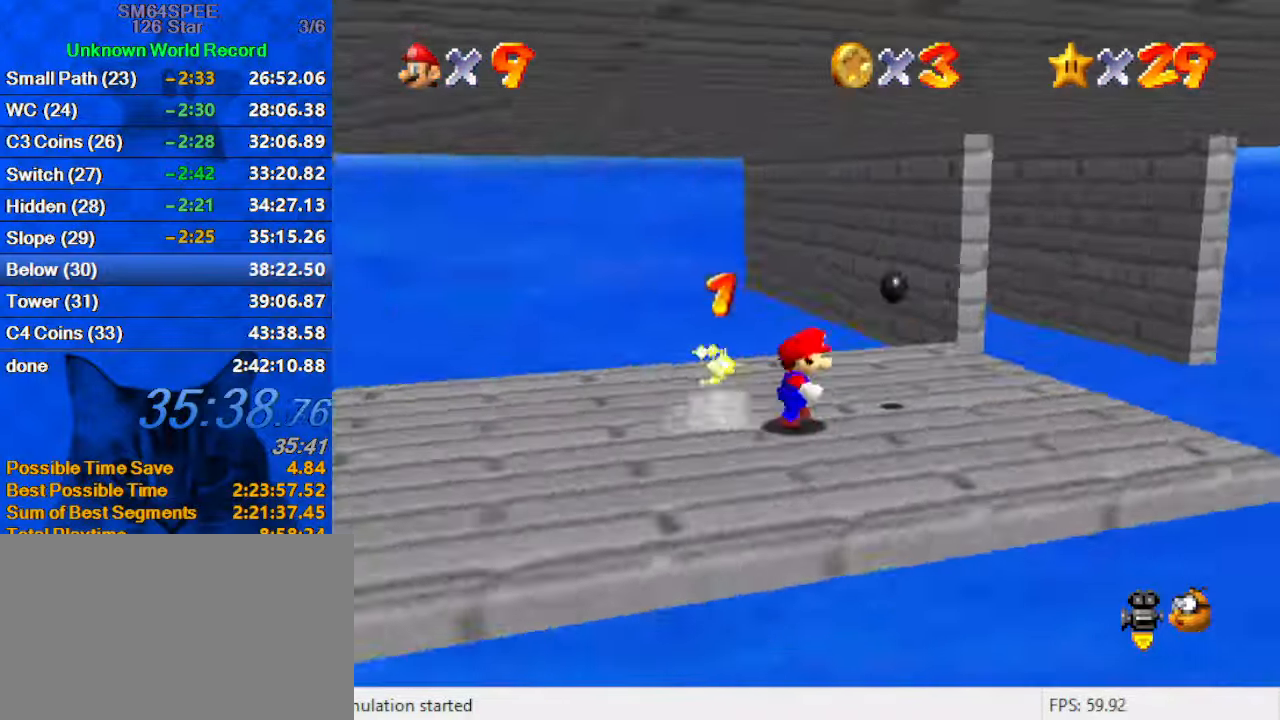
{"keys": ["right", "up"], "events": [[67, "down", "down"], [134, "d", "up"], [134, "s", "up"], [267, "down", "up"], [300, "up", "down"]]}
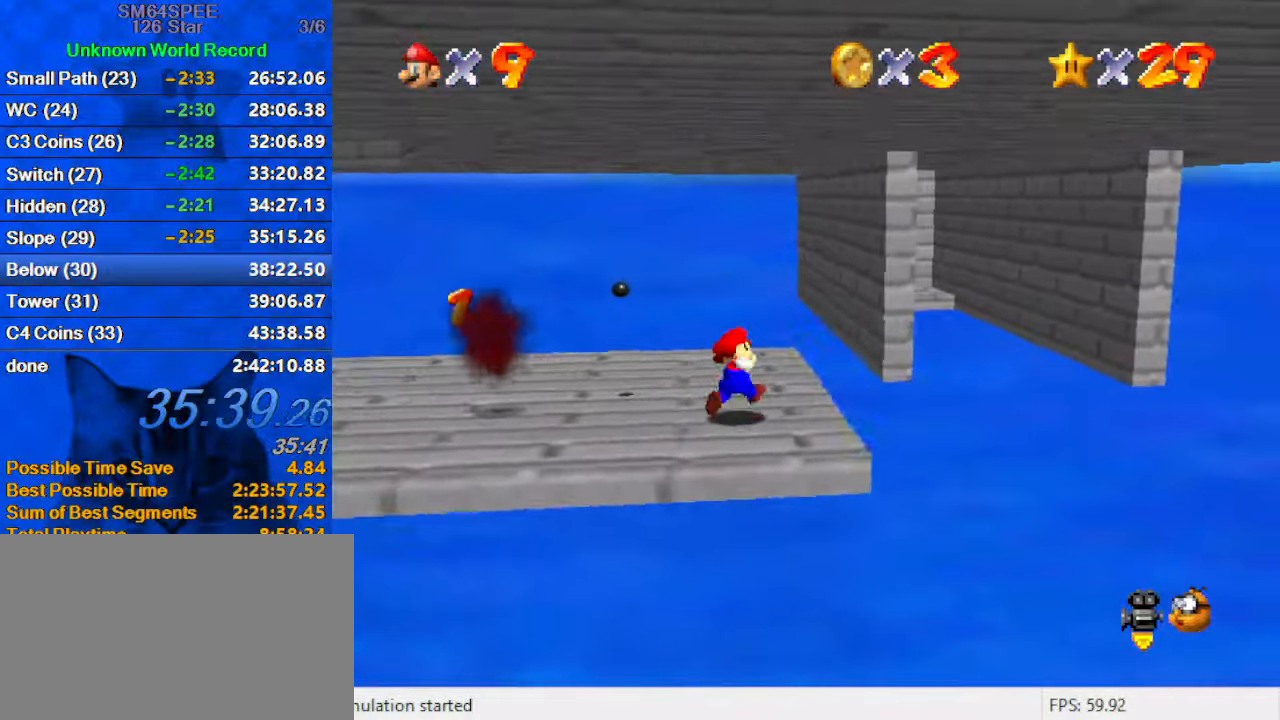
{"keys": ["up", "y"], "events": [[134, "y", "down"], [167, "shift", "down"], [467, "right", "up"], [467, "shift", "up"]]}
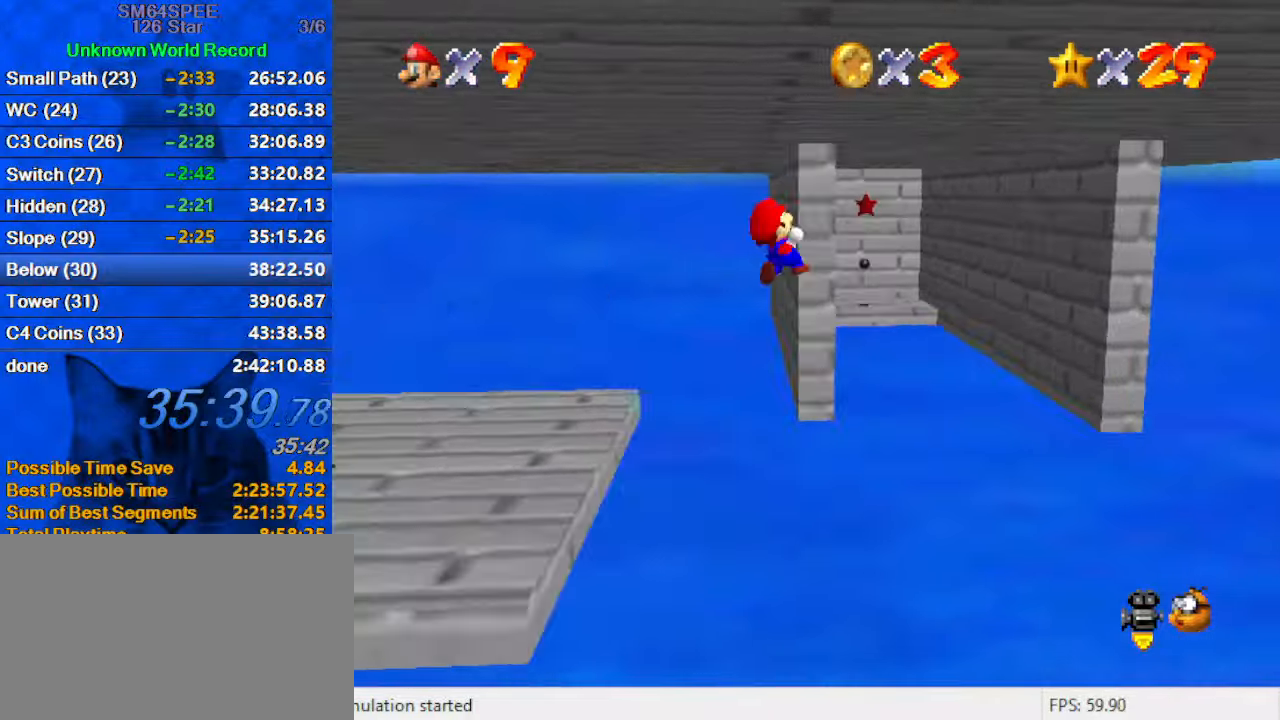
{"keys": ["up"], "events": [[34, "y", "up"]]}
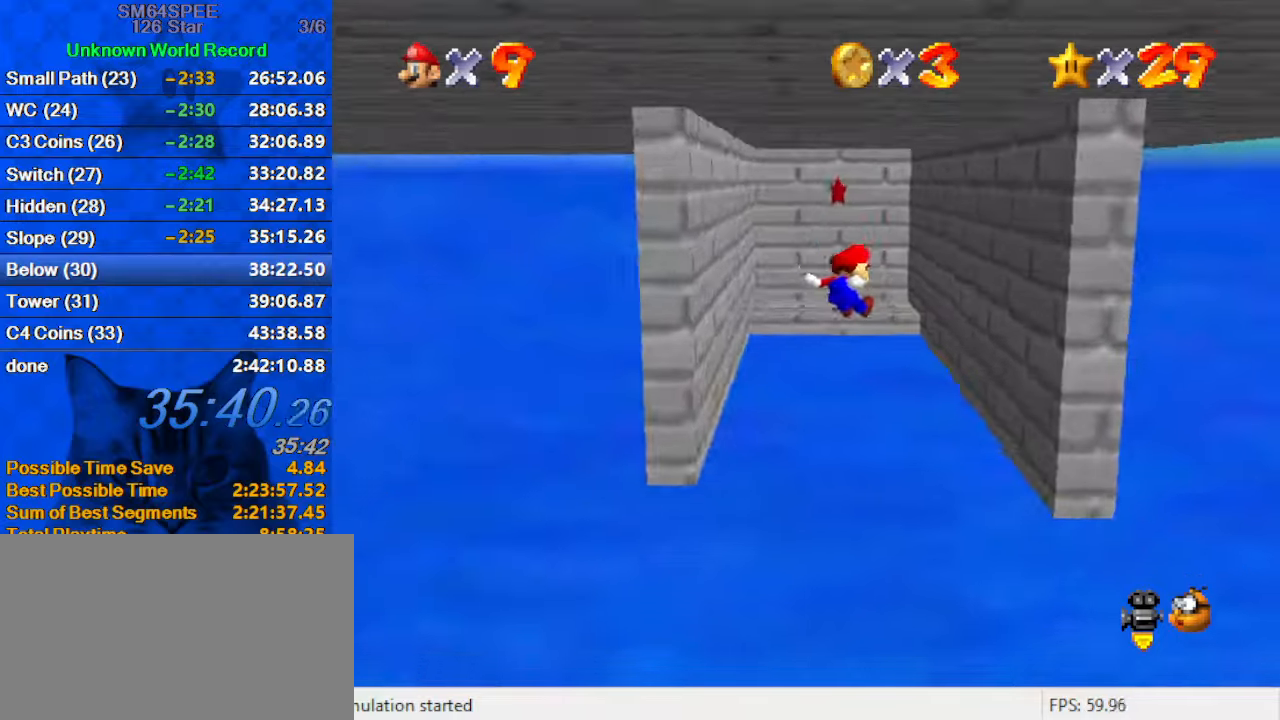
{"keys": ["shift", "up"], "events": [[466, "shift", "down"]]}
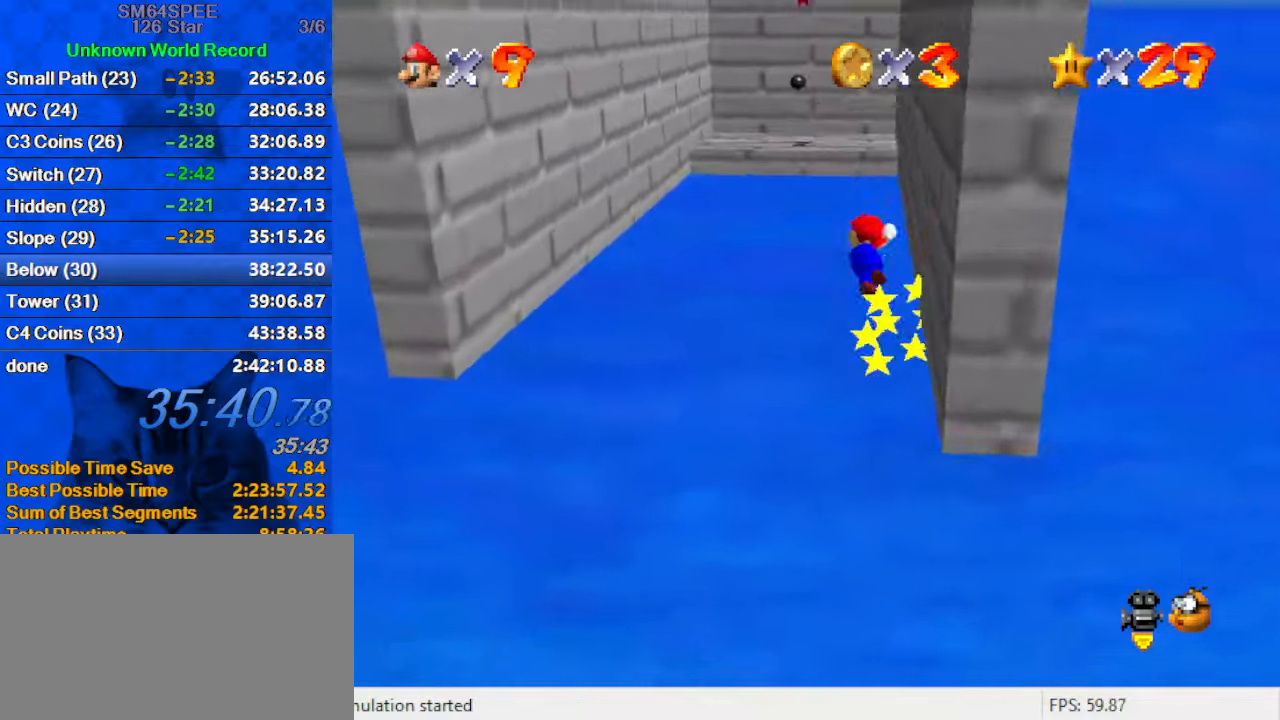
{"keys": ["left", "up"], "events": [[66, "left", "down"], [233, "shift", "up"]]}
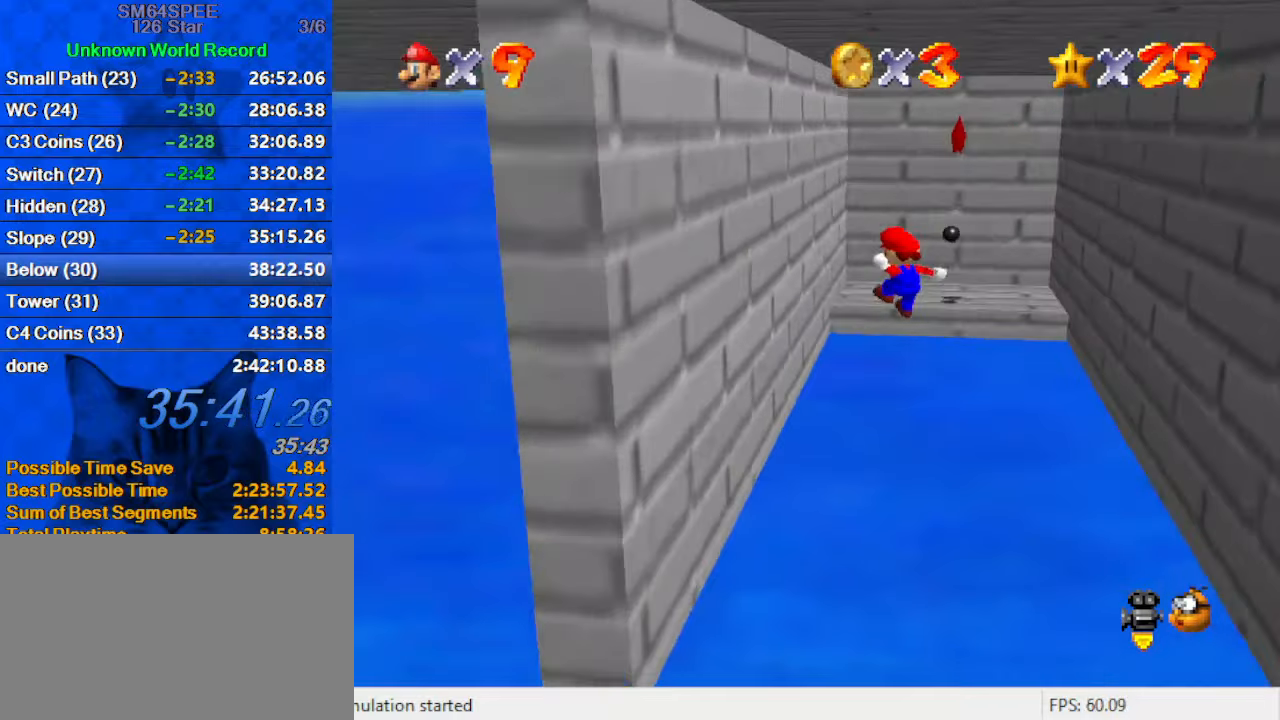
{"keys": ["right", "shift", "up"], "events": [[333, "left", "up"], [333, "shift", "down"], [366, "right", "down"]]}
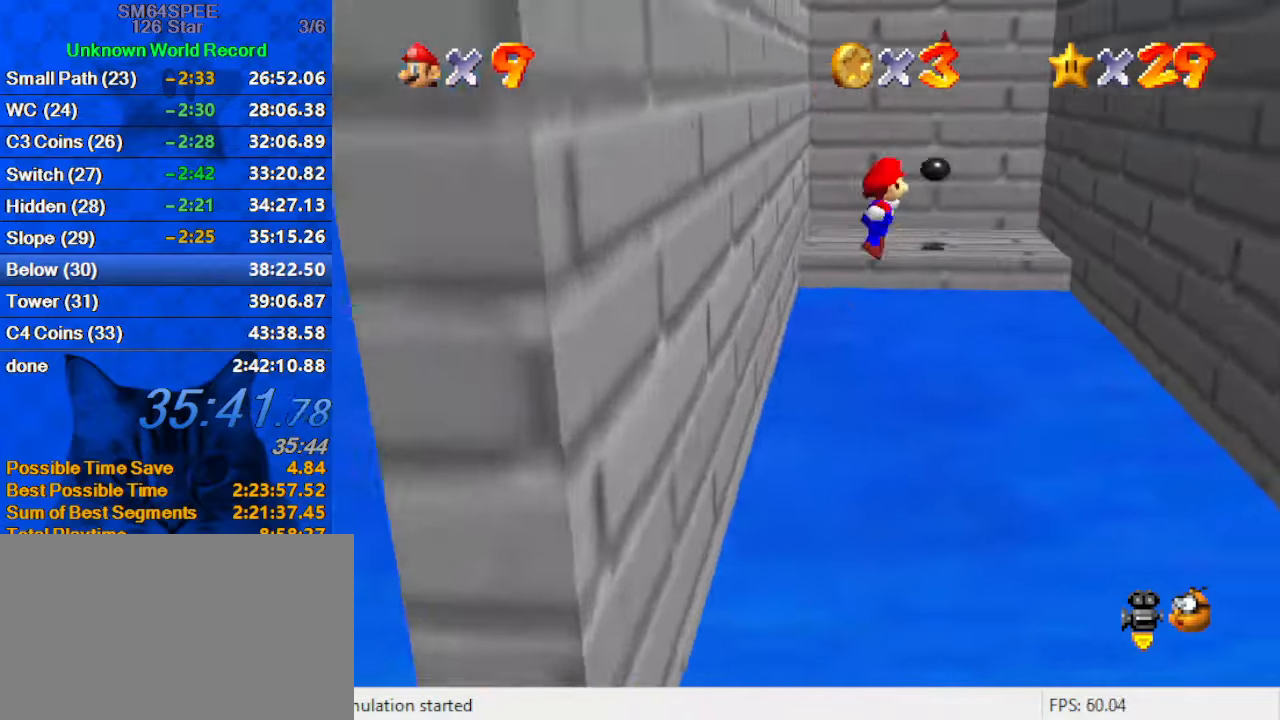
{"keys": ["right", "up"], "events": [[300, "right", "up"], [366, "right", "down"], [466, "shift", "up"]]}
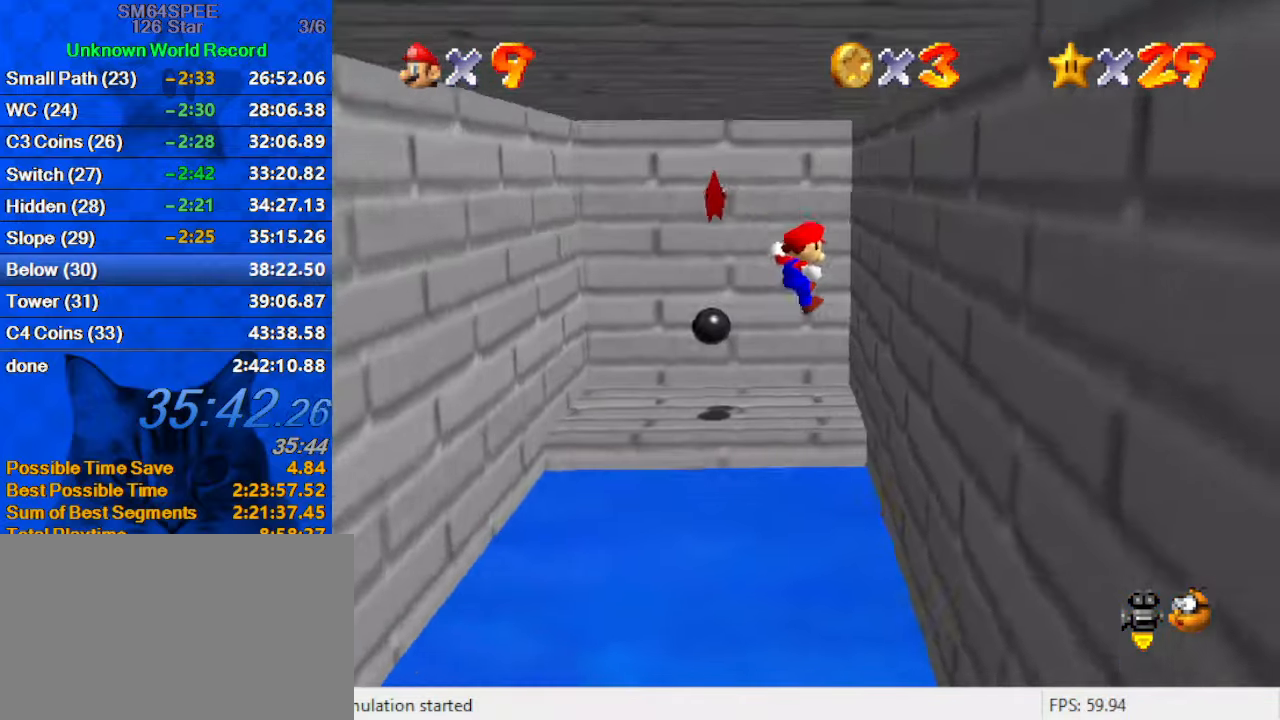
{"keys": ["up"], "events": [[266, "ctrl", "down"], [266, "right", "up"], [266, "shift", "down"], [366, "shift", "up"], [400, "ctrl", "up"]]}
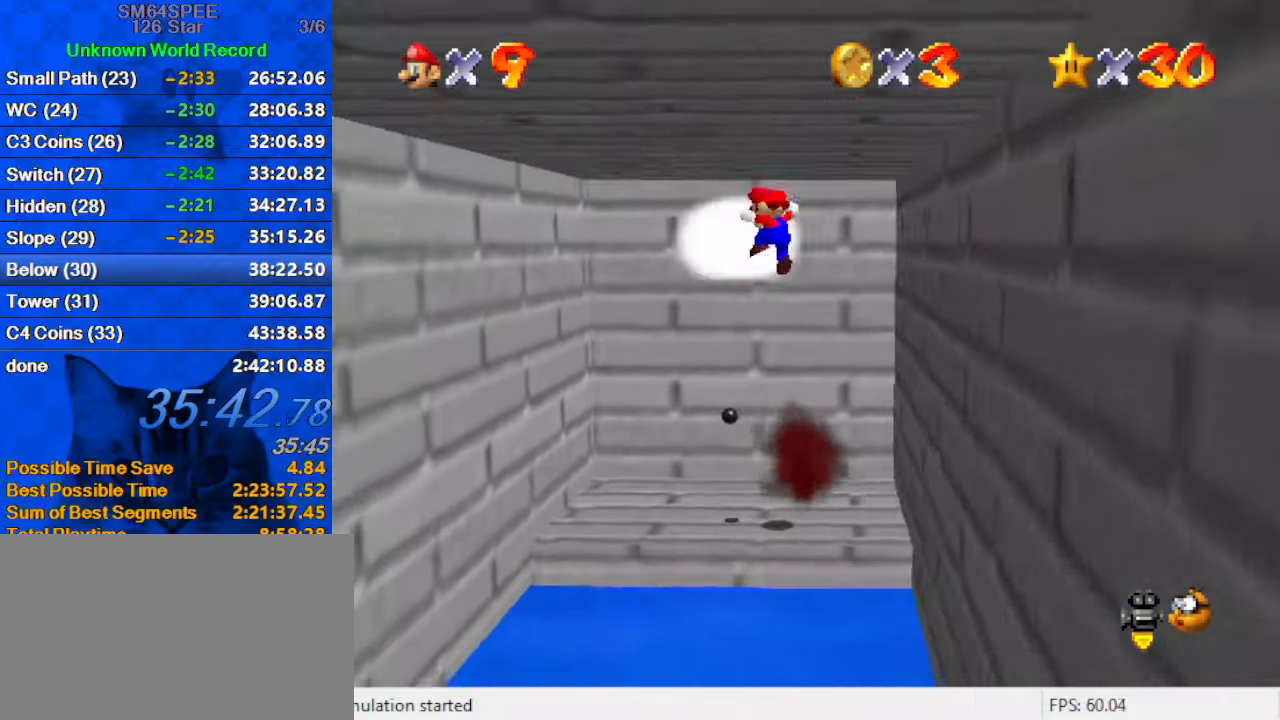
{"keys": [], "events": [[366, "up", "up"]]}